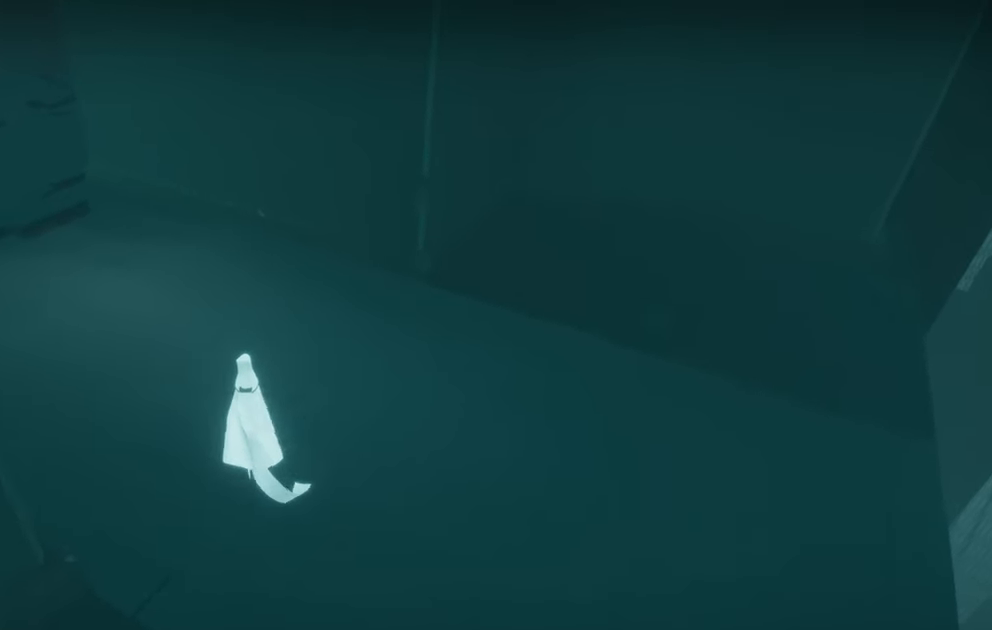
Gameplay with a controller (Xbox layout); each line is a JSON object with the inputs held at the frame after it. "events" lists button and stick changes between this image and that frame as [ms after this image, input, new state], when the widget could be followed in between. Not read: L3 R3.
{"buttons": [], "left_stick": "up-left", "right_stick": "center", "events": []}
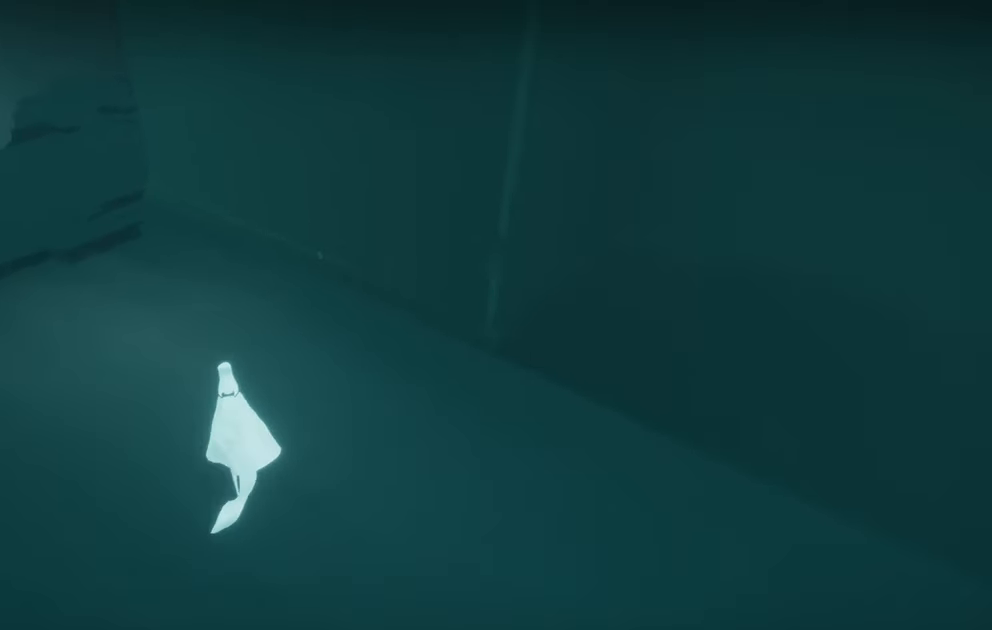
{"buttons": [], "left_stick": "up-left", "right_stick": "center", "events": []}
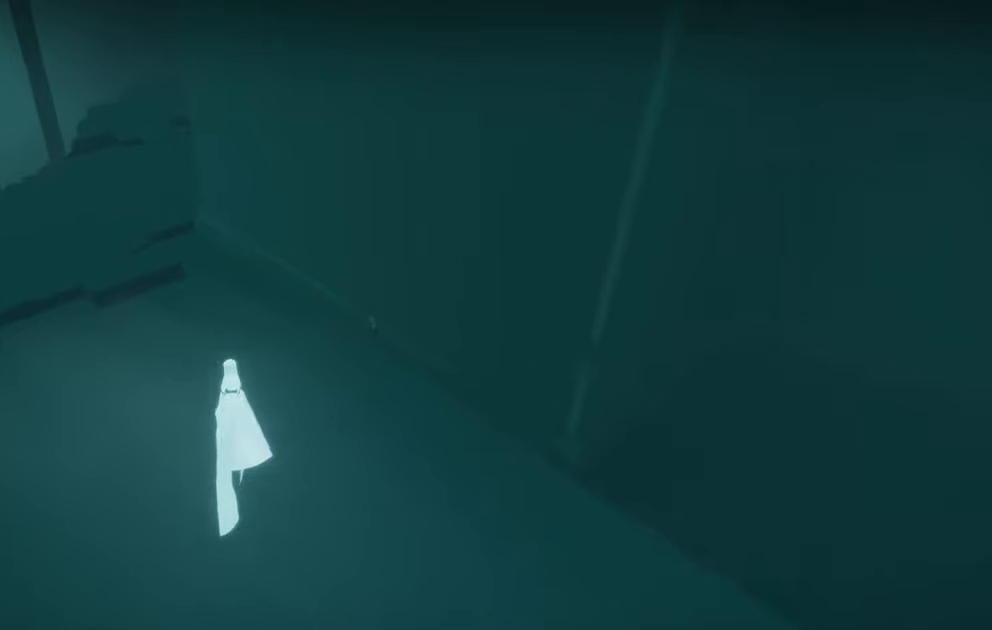
{"buttons": [], "left_stick": "center", "right_stick": "center", "events": [[333, "left_stick", "center"]]}
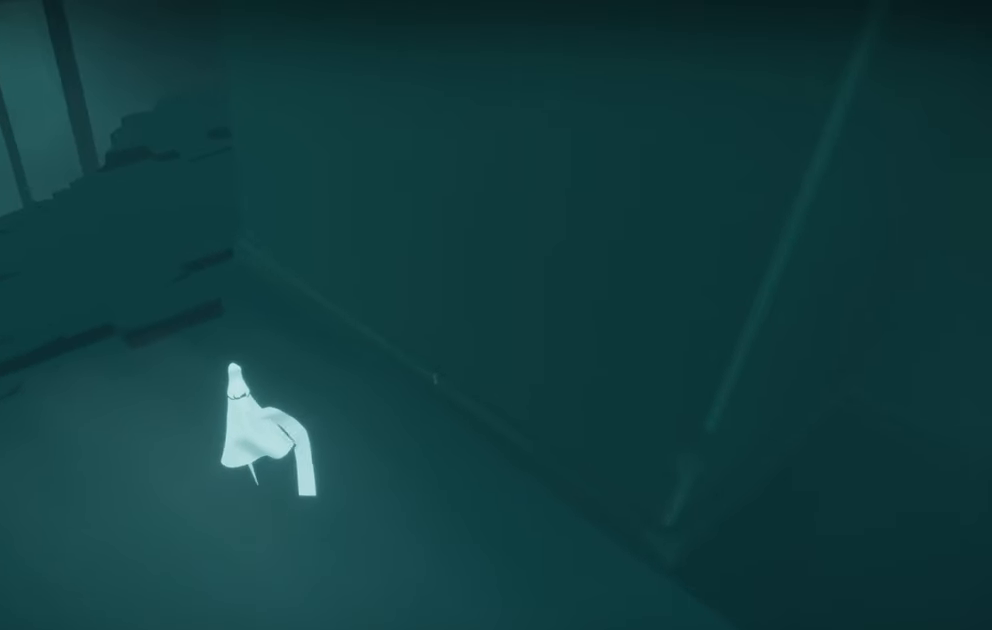
{"buttons": [], "left_stick": "center", "right_stick": "center", "events": []}
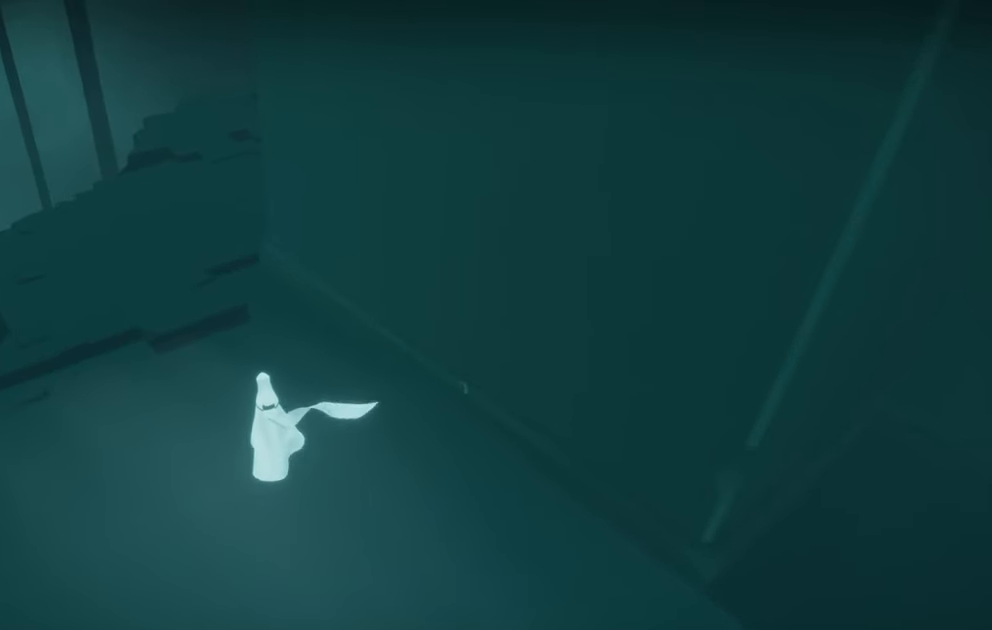
{"buttons": [], "left_stick": "center", "right_stick": "center", "events": []}
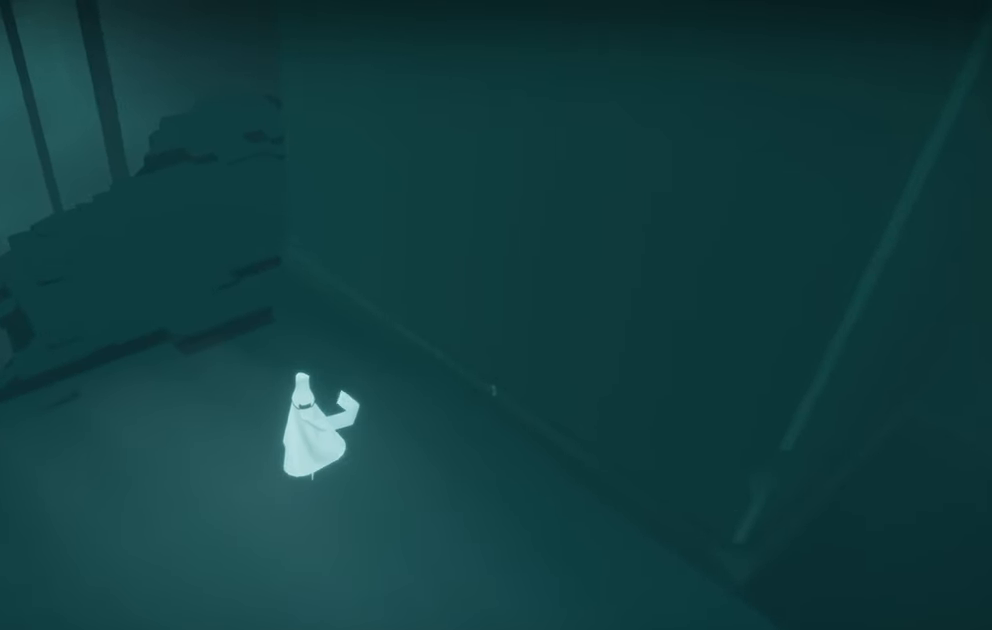
{"buttons": [], "left_stick": "up-left", "right_stick": "center", "events": [[83, "left_stick", "up-left"]]}
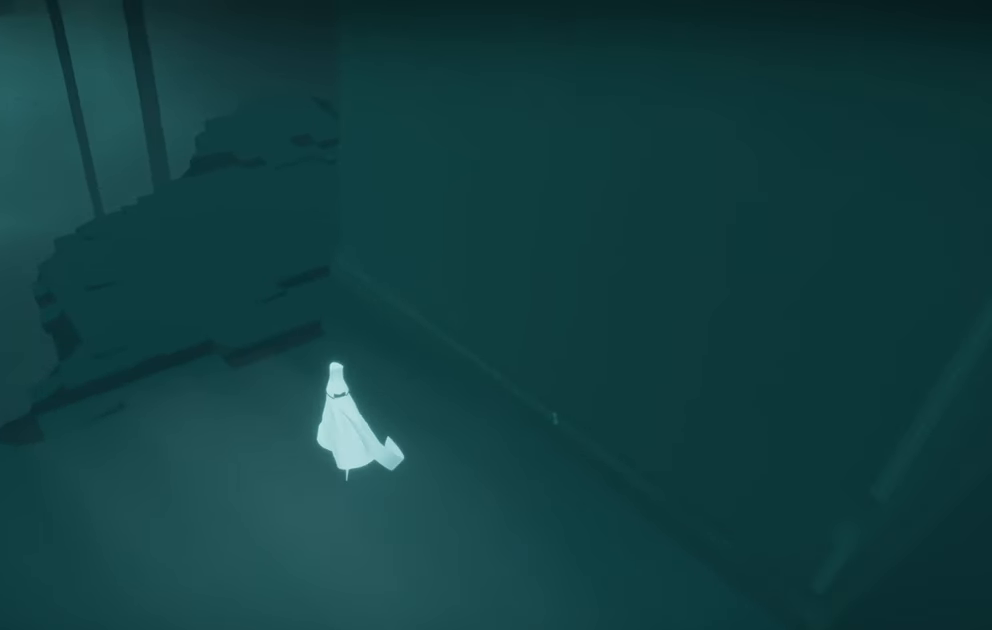
{"buttons": [], "left_stick": "center", "right_stick": "center", "events": [[383, "left_stick", "center"]]}
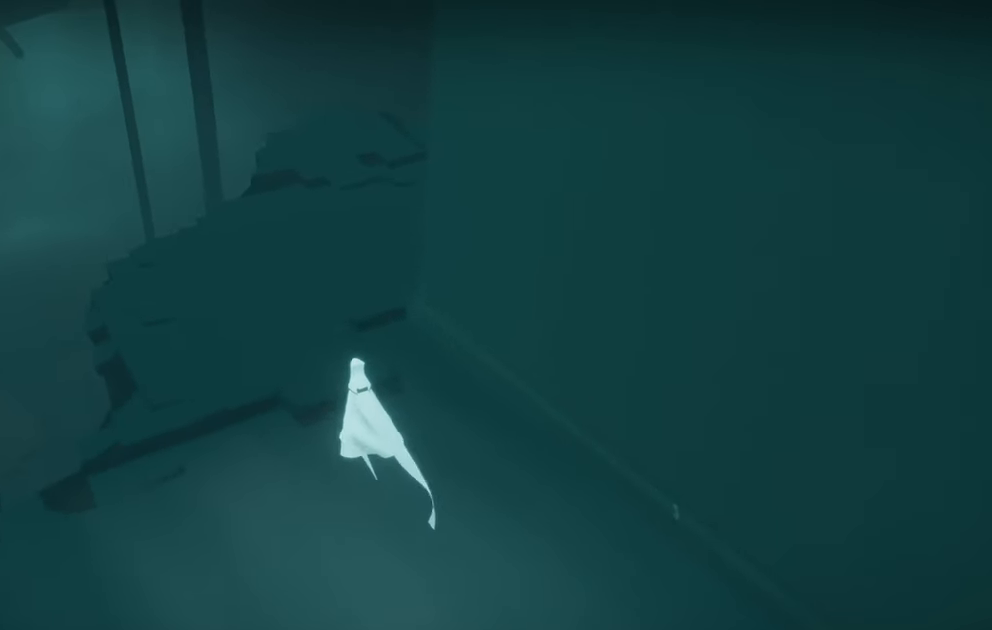
{"buttons": [], "left_stick": "center", "right_stick": "center", "events": []}
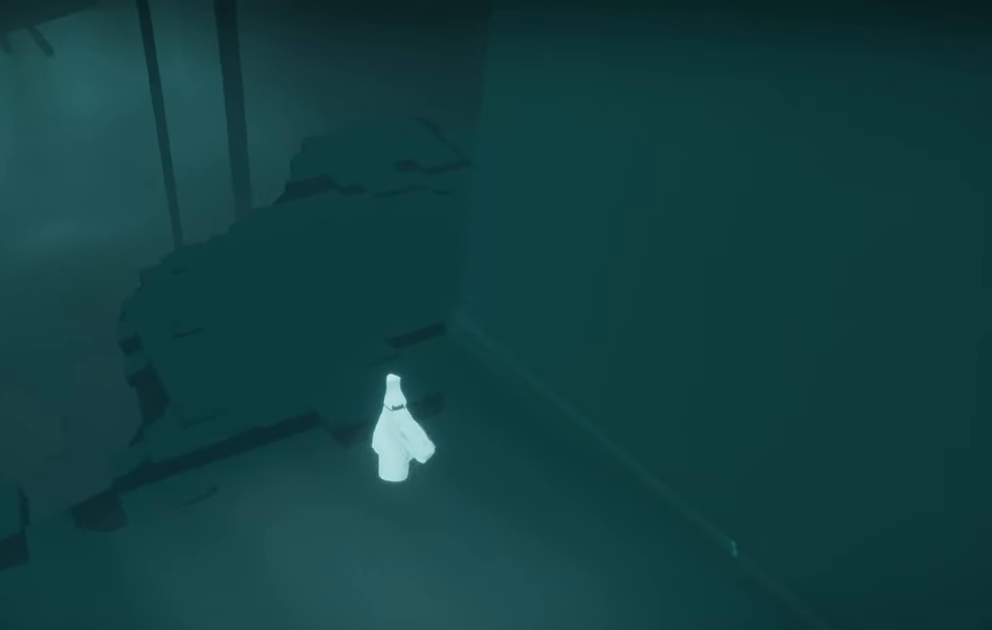
{"buttons": [], "left_stick": "center", "right_stick": "center", "events": []}
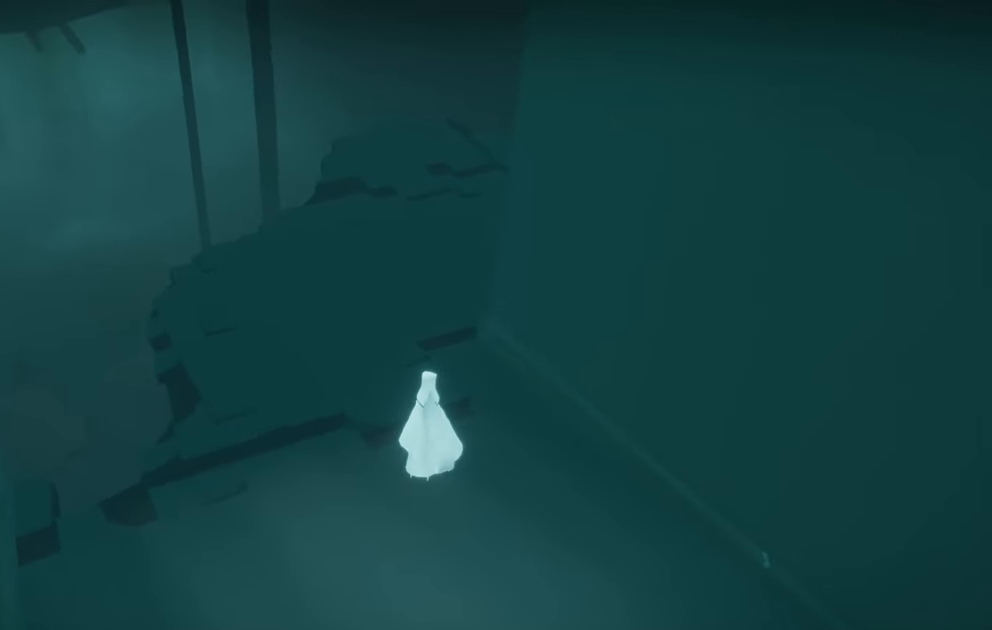
{"buttons": [], "left_stick": "center", "right_stick": "left", "events": [[33, "left_stick", "right"], [83, "left_stick", "center"], [467, "right_stick", "left"]]}
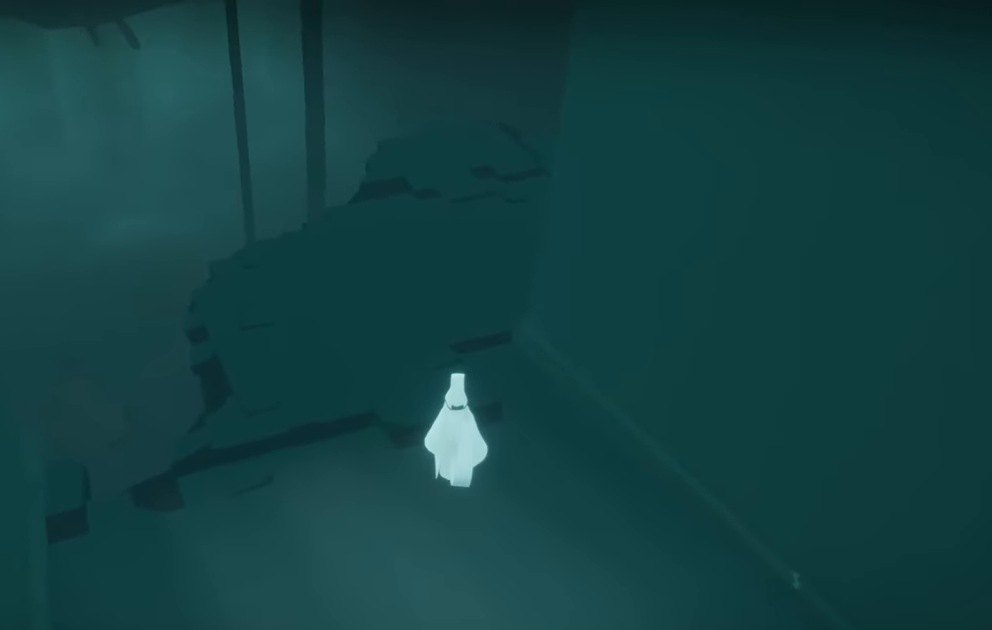
{"buttons": [], "left_stick": "up-left", "right_stick": "left", "events": [[50, "left_stick", "up"], [100, "left_stick", "up-left"], [167, "right_stick", "center"], [433, "right_stick", "left"]]}
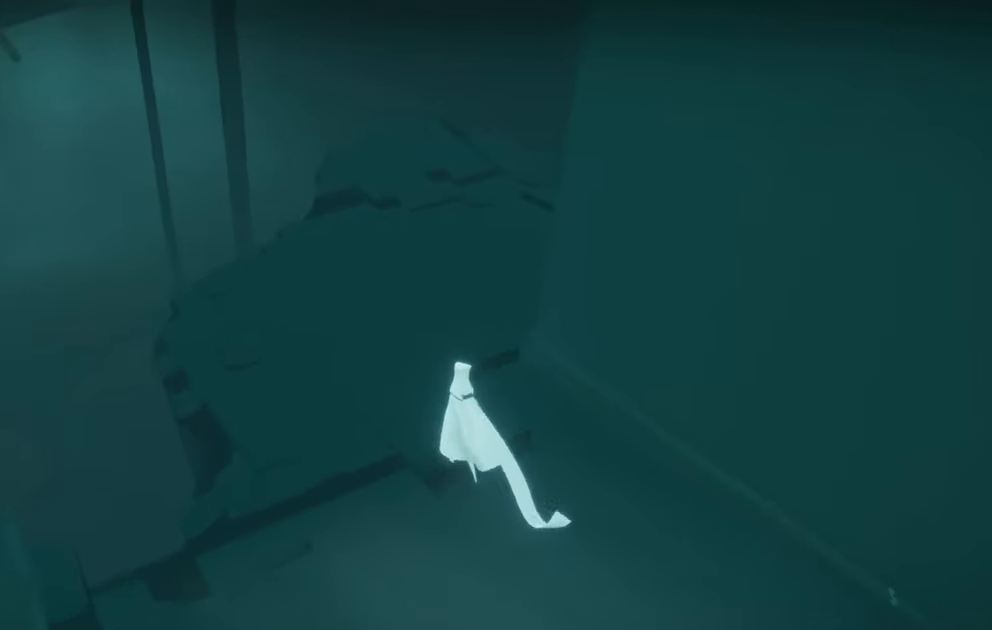
{"buttons": [], "left_stick": "up-left", "right_stick": "up-left", "events": [[200, "right_stick", "up-left"]]}
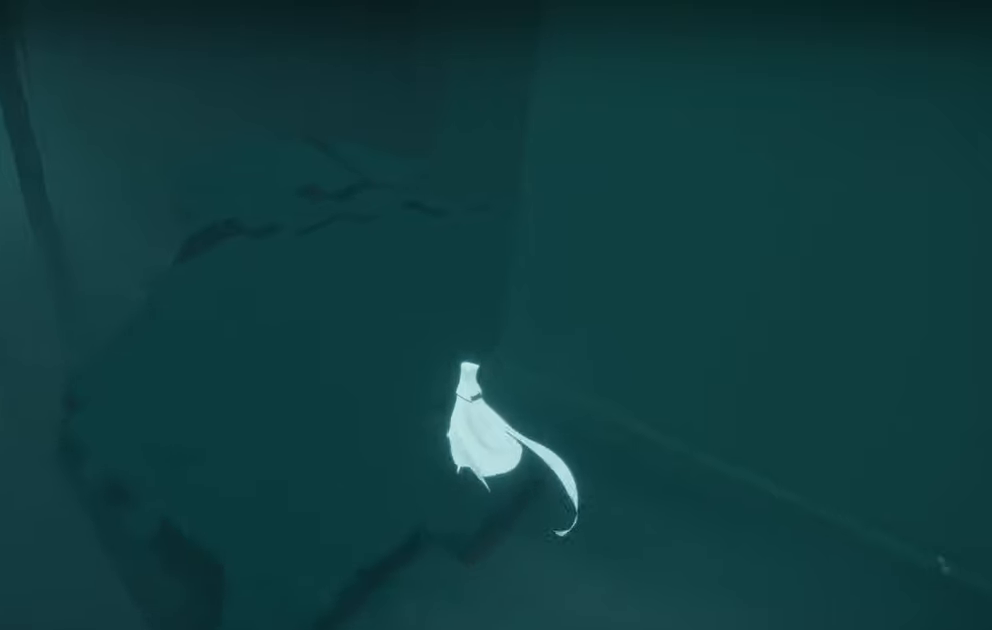
{"buttons": [], "left_stick": "up-left", "right_stick": "center", "events": [[50, "right_stick", "center"], [117, "right_stick", "right"], [317, "right_stick", "center"]]}
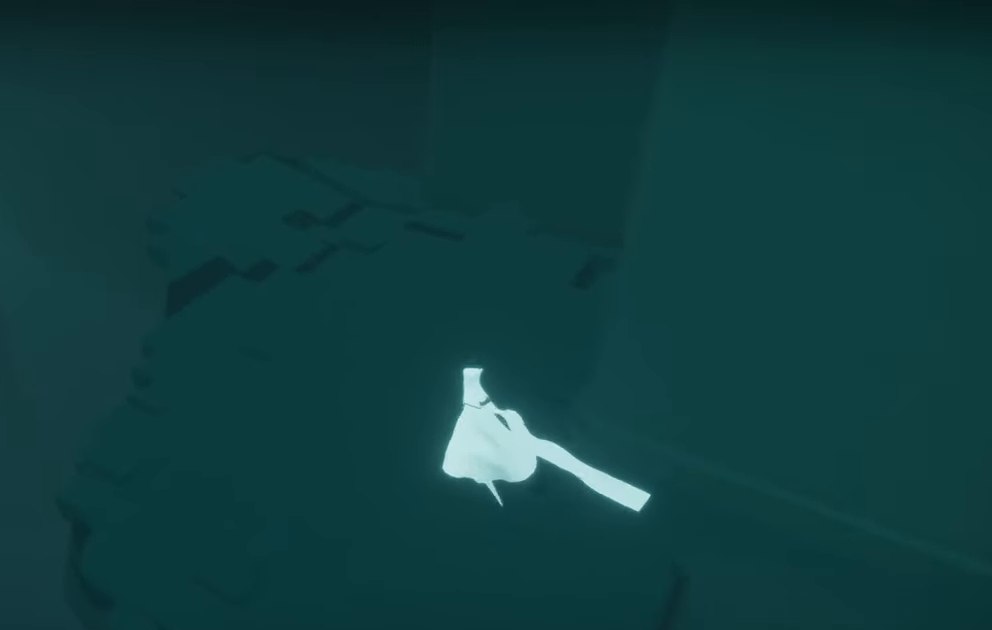
{"buttons": [], "left_stick": "center", "right_stick": "center", "events": [[284, "left_stick", "center"]]}
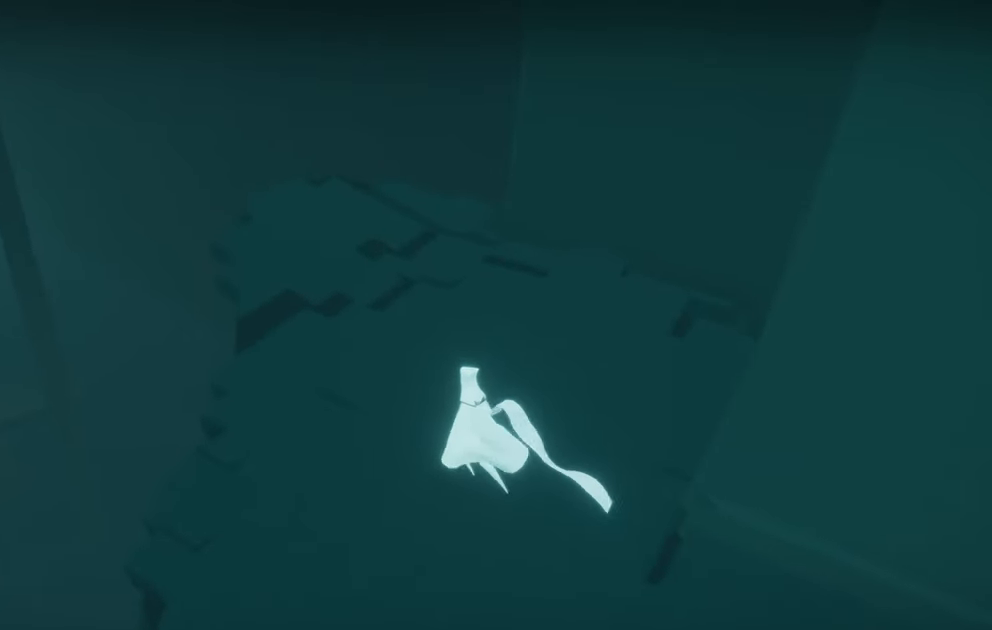
{"buttons": [], "left_stick": "center", "right_stick": "center", "events": []}
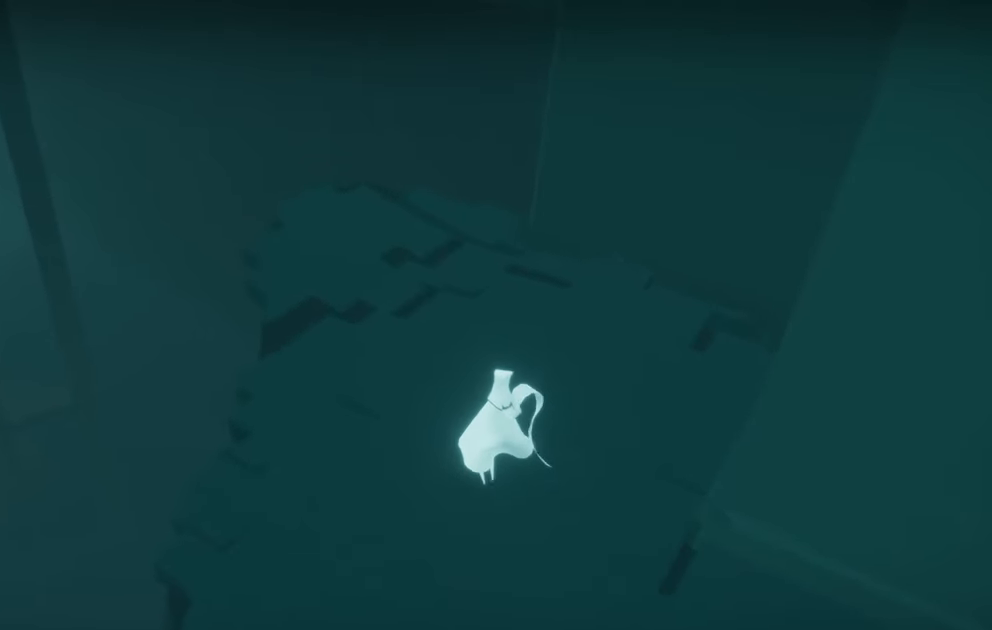
{"buttons": [], "left_stick": "left", "right_stick": "right", "events": [[267, "right_stick", "right"], [400, "left_stick", "left"]]}
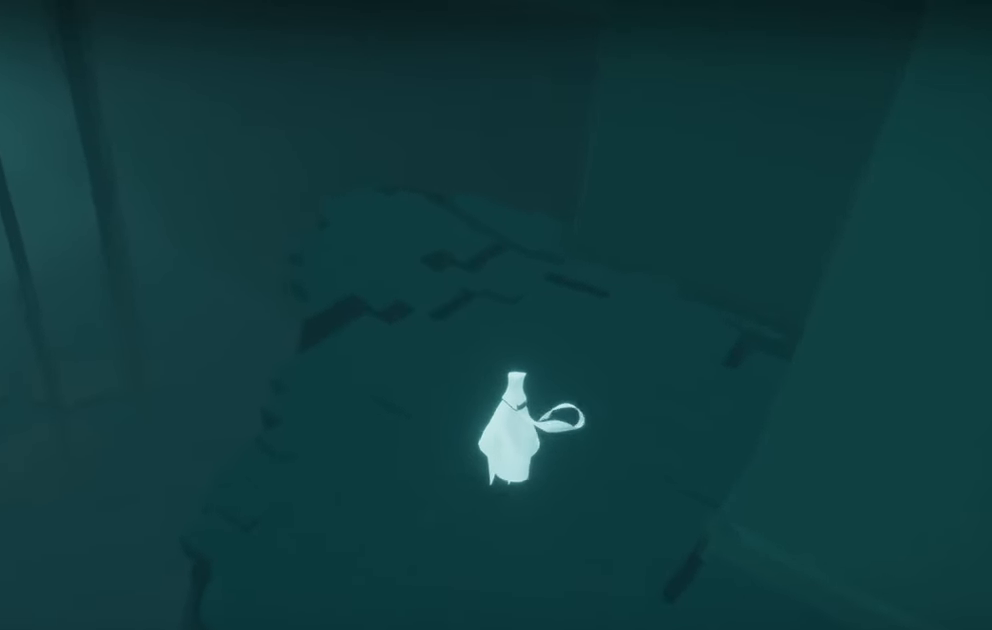
{"buttons": [], "left_stick": "center", "right_stick": "center", "events": [[34, "left_stick", "up-left"], [234, "left_stick", "up"], [250, "right_stick", "center"], [334, "left_stick", "center"]]}
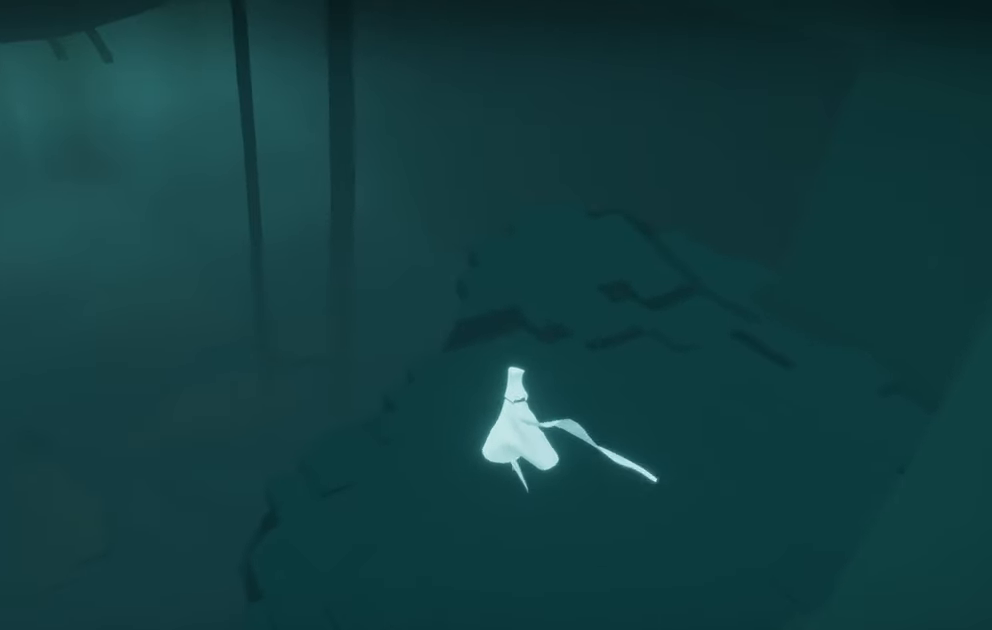
{"buttons": ["R1", "R2"], "left_stick": "center", "right_stick": "center", "events": [[34, "right_stick", "right"], [50, "left_stick", "up-left"], [200, "R1", "down"], [200, "R2", "down"], [300, "right_stick", "center"], [317, "R1", "up"], [317, "R2", "up"], [417, "R1", "down"], [417, "R2", "down"], [500, "left_stick", "center"]]}
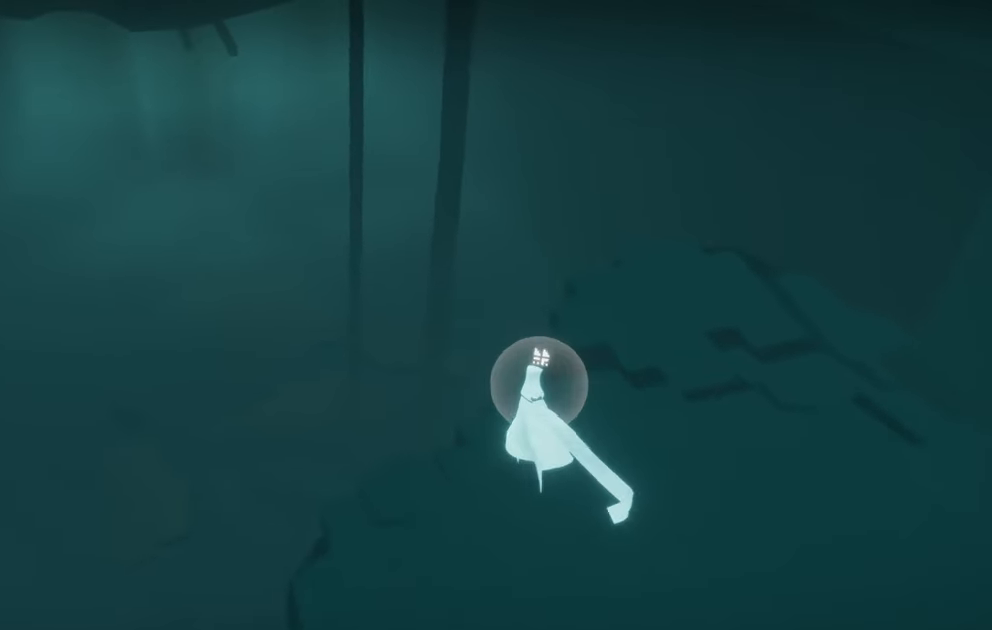
{"buttons": [], "left_stick": "down-right", "right_stick": "down", "events": [[34, "R1", "up"], [34, "R2", "up"], [117, "left_stick", "down"], [200, "right_stick", "down-right"], [284, "left_stick", "down-right"], [384, "right_stick", "down"]]}
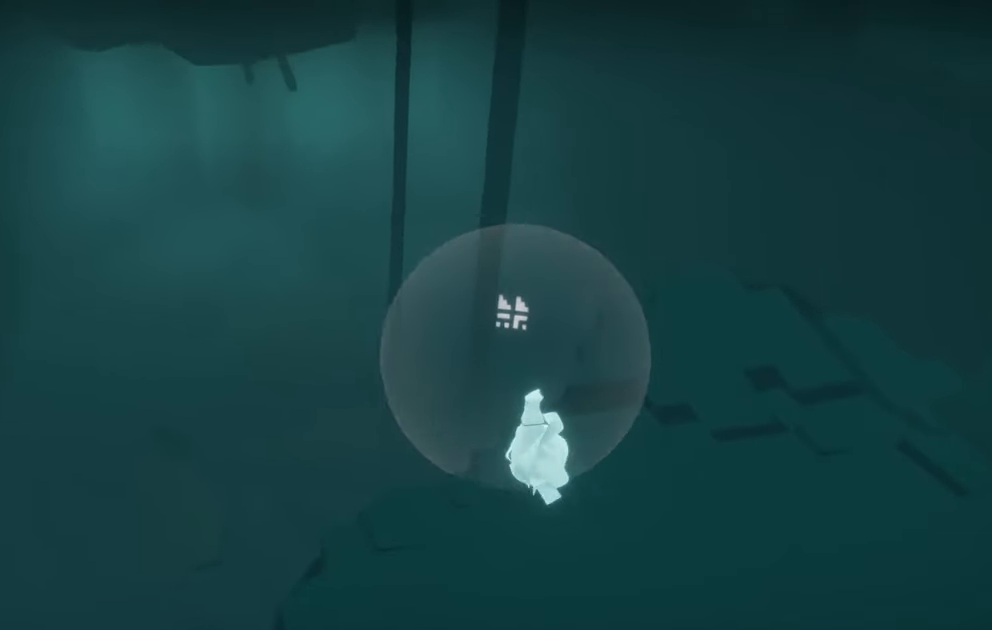
{"buttons": [], "left_stick": "right", "right_stick": "center", "events": [[184, "right_stick", "center"], [450, "left_stick", "right"]]}
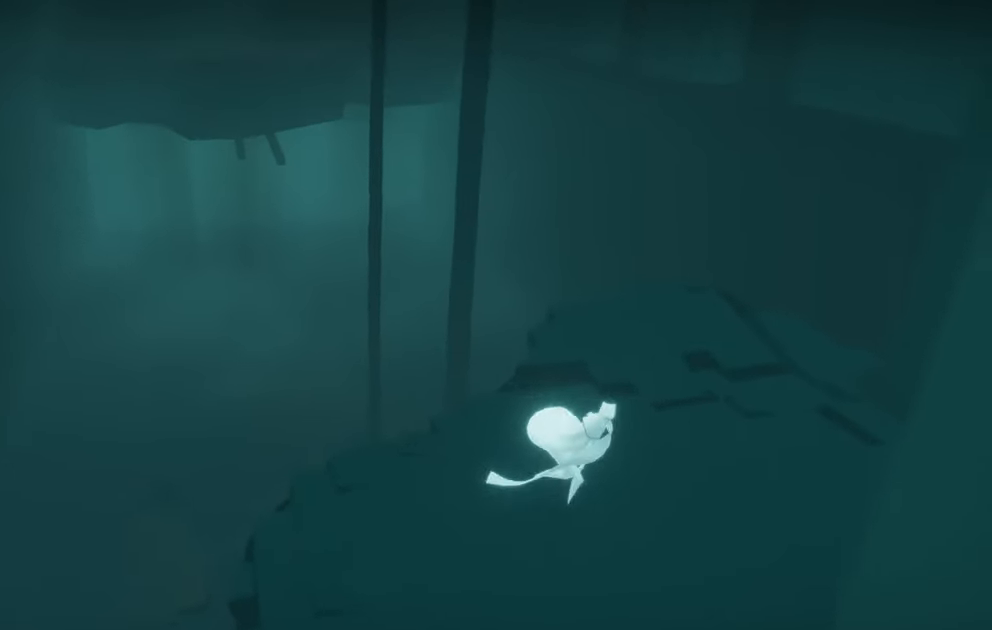
{"buttons": [], "left_stick": "up", "right_stick": "up-right", "events": [[17, "left_stick", "up-right"], [84, "left_stick", "up"], [167, "right_stick", "up-right"]]}
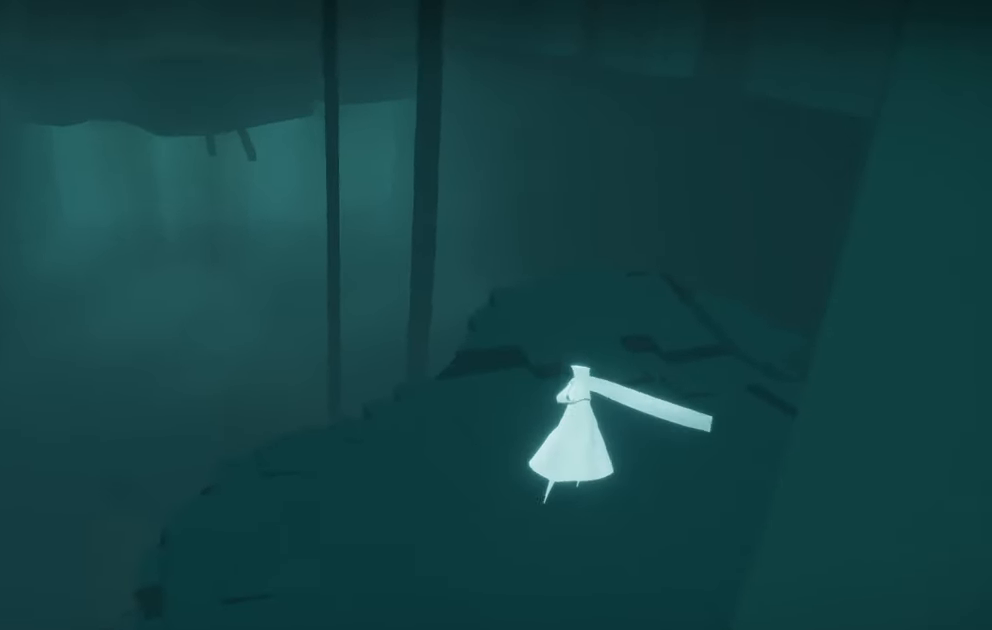
{"buttons": [], "left_stick": "down-left", "right_stick": "up-left", "events": [[134, "right_stick", "up"], [184, "left_stick", "center"], [284, "right_stick", "up-left"], [450, "left_stick", "down-left"]]}
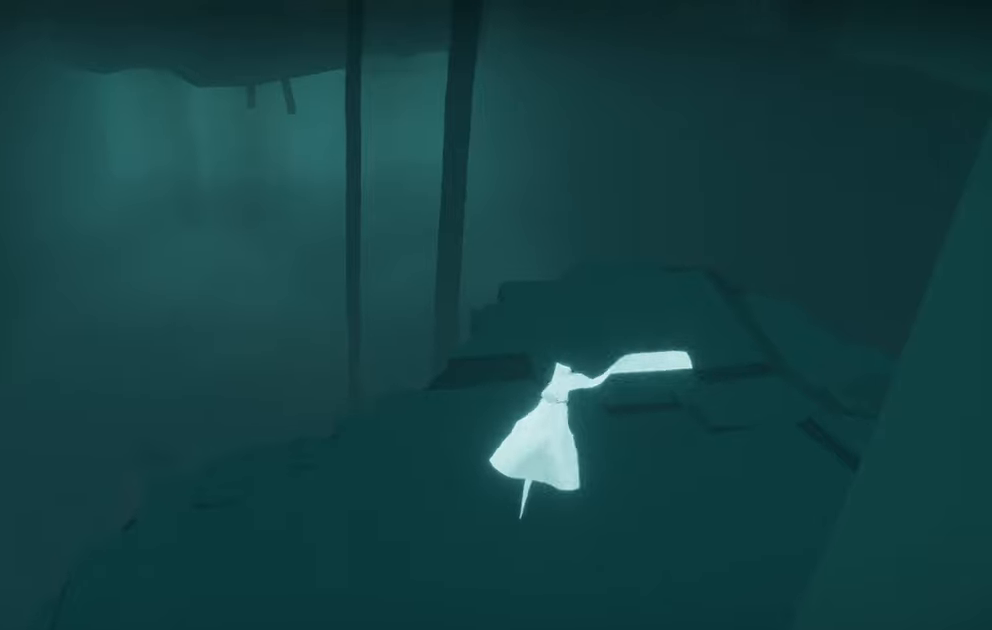
{"buttons": [], "left_stick": "center", "right_stick": "center", "events": [[100, "right_stick", "center"], [450, "left_stick", "center"]]}